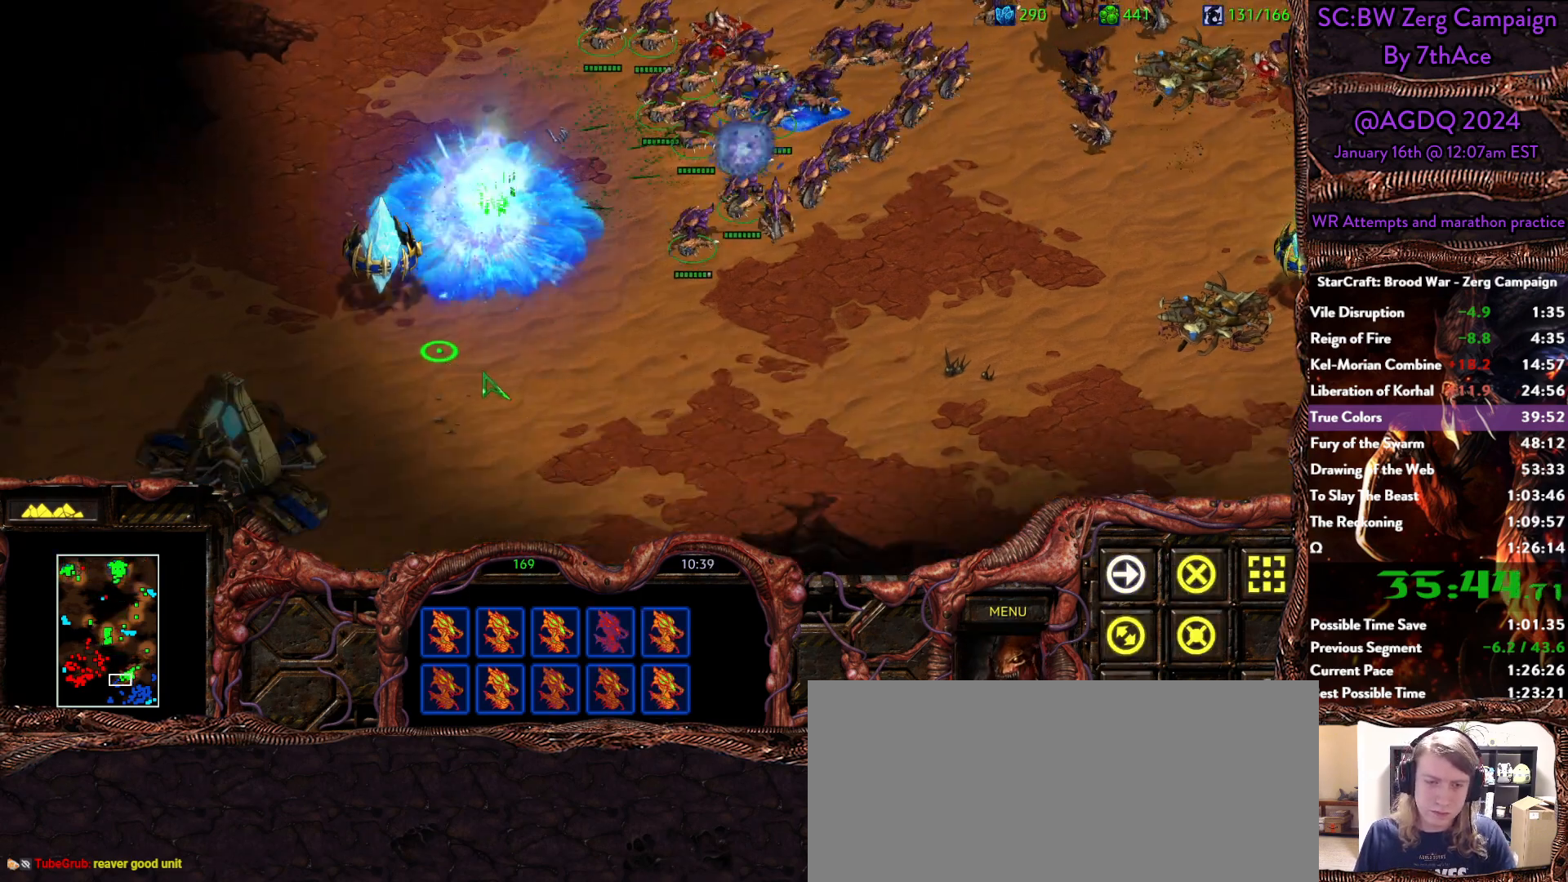
Gameplay with keyboard and mouse; each line is a JSON object with the keys and mouse buttons held at the frame after it. "events" lists presses ("down") and releases ("up") of "0", "1", "2", "3", "4", "5", "6", "7", "8", "9", "a", "alt", "b", "c", "ctrl", "d", "e", "escape", "f", "f10", "f2", "f3", "f4", "g", "h", "i", "j", "k", "l", "m", "n", "o", "p", "q", "r", "return", "s", "shift", "space", "t", "u", "v", "w", "x", "y", "z", "mouse_left" and "mouse_right" between this image and that frame as [ms after this image, input, new state], when the widget could be followed in between. "mouse_left", "mouse_right" = the "left", "right" buttons of the "mouse" list. No other keys are recorded. Mouse movement is not recorded.
{"keys": [], "mouse": ["right"], "events": [[33, "mouse_right", "down"], [183, "mouse_right", "up"], [217, "mouse_right", "down"], [367, "mouse_right", "up"], [500, "mouse_right", "down"]]}
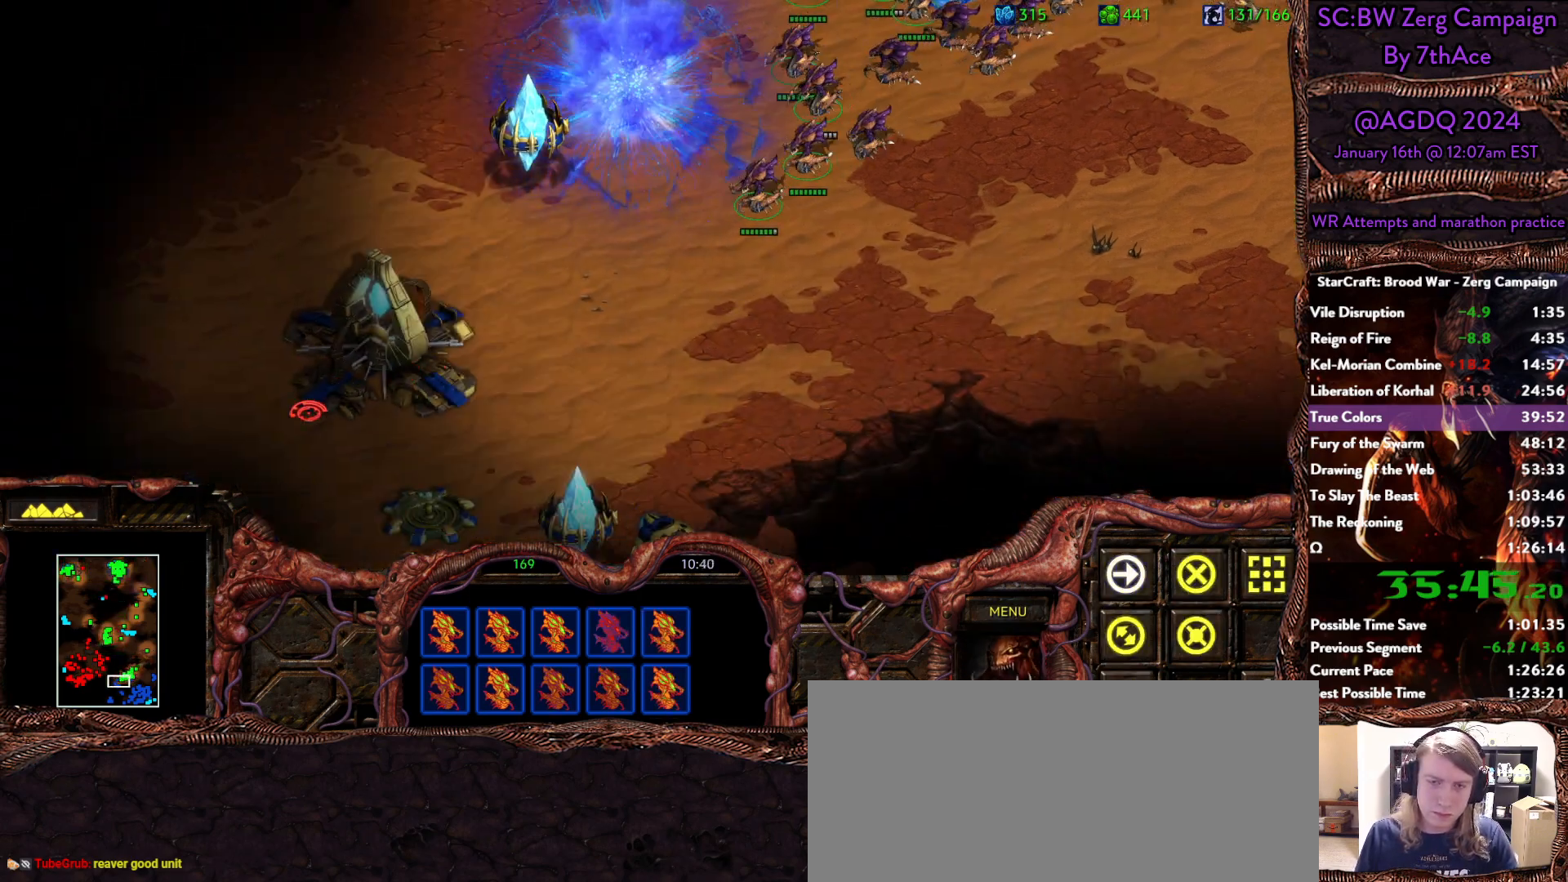
{"keys": [], "mouse": ["right"], "events": [[150, "mouse_right", "up"], [283, "mouse_right", "down"], [383, "mouse_right", "up"], [433, "mouse_right", "down"]]}
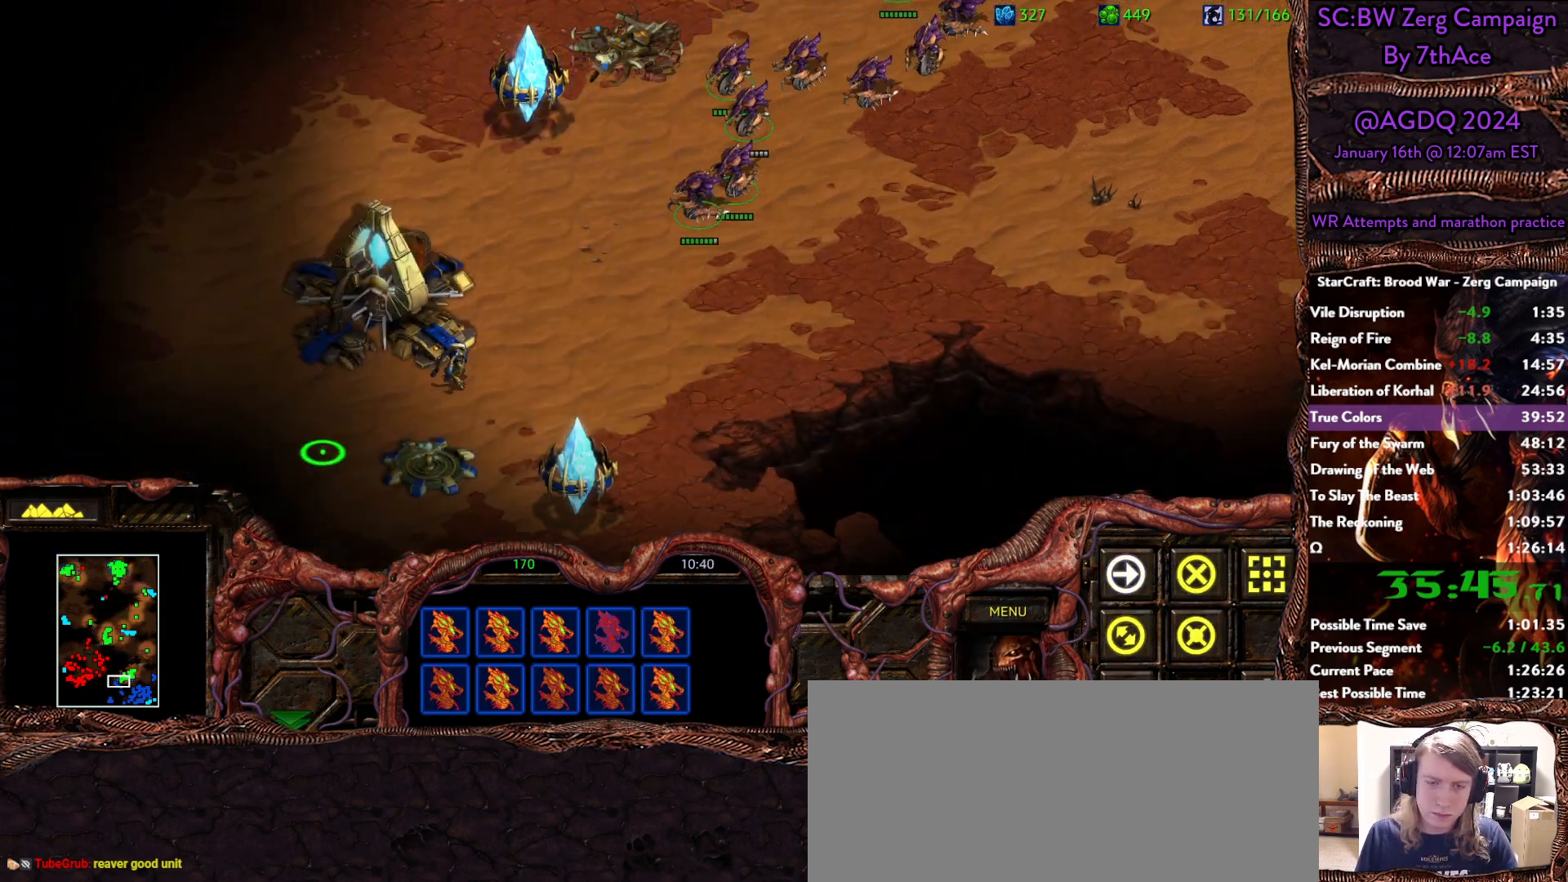
{"keys": [], "mouse": [], "events": [[67, "mouse_right", "up"], [200, "mouse_right", "down"], [350, "mouse_right", "up"]]}
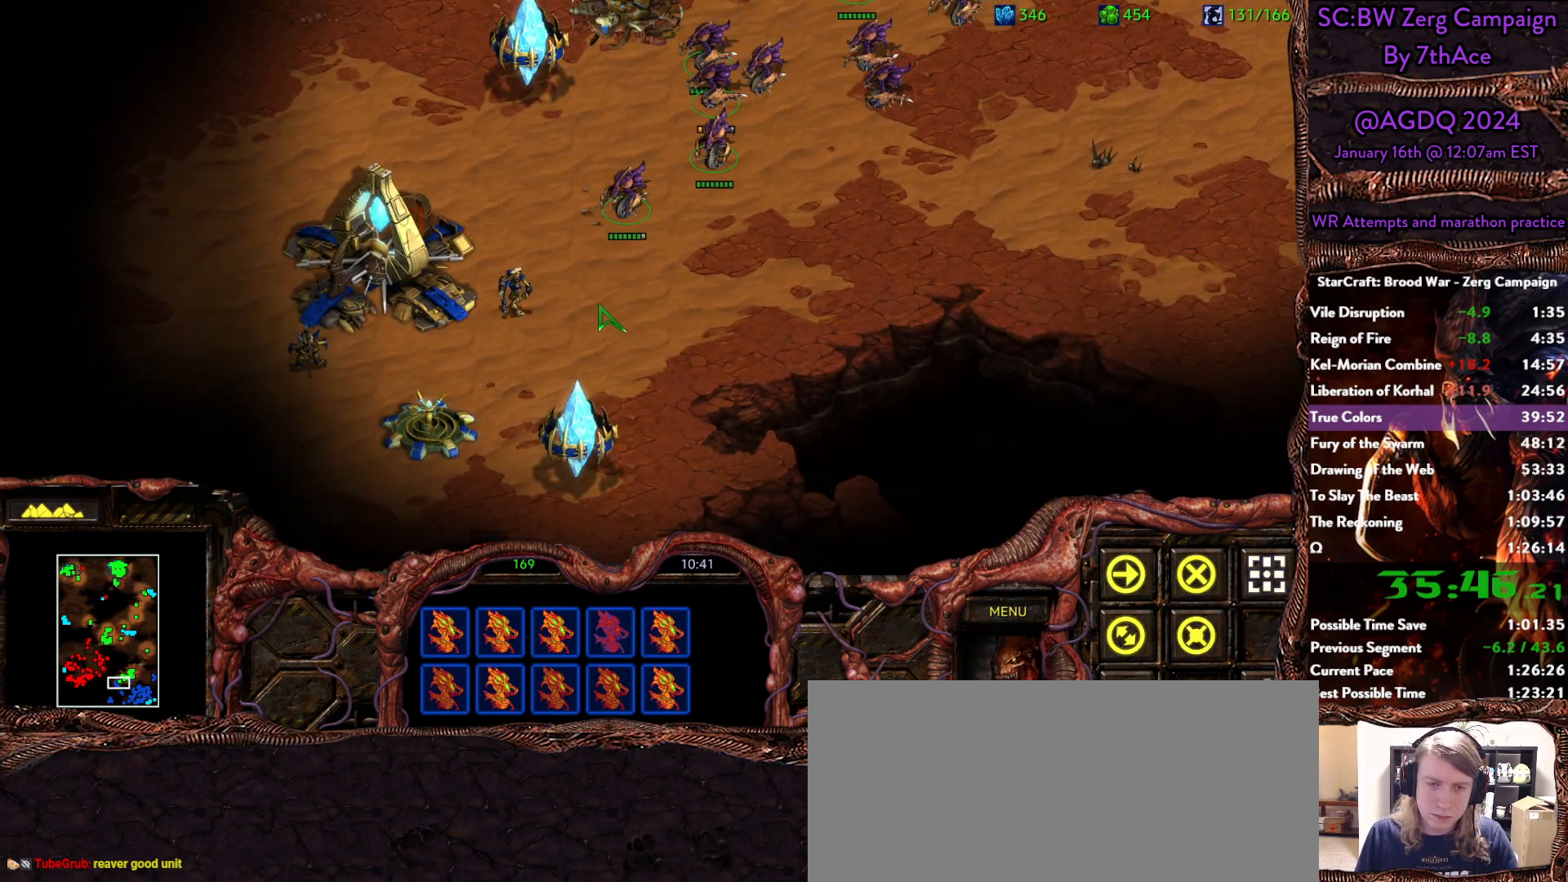
{"keys": [], "mouse": [], "events": []}